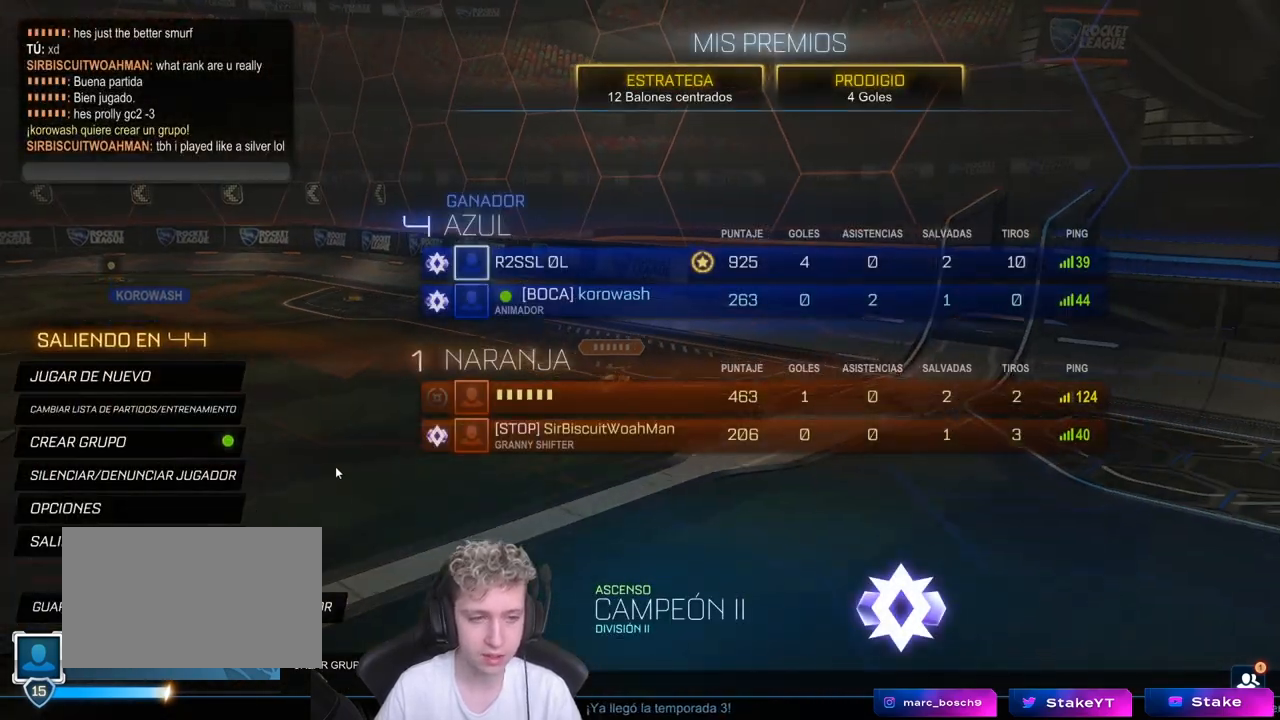
Gameplay with keyboard and mouse; each line is a JSON object with the keys and mouse buttons held at the frame after it. "events" lists presses ("down") and releases ("up") of "1", "2", "3", "4", "5", "a", "alt", "c", "caps_lock", "ctrl", "d", "e", "f", "g", "q", "r", "s", "shift", "space", "t", "tab", "v", "w", "x", "z", "mouse_left", "mouse_wheel" and "mouse_right" between this image and that frame as [ms after this image, input, new state], when the widget could be followed in between. "mouse_left", "mouse_wheel", "mouse_right" = the "left", "wheel", "right" buttons of the "mouse" list. No other keys are recorded. "wheel" means that the mouse wheel is clicked or scrolled. "mouse_move" is the direction in which the mouse moves at that frame (one of eight, or "still"), when it could be read.
{"keys": [], "mouse": [], "mouse_move": "still", "events": []}
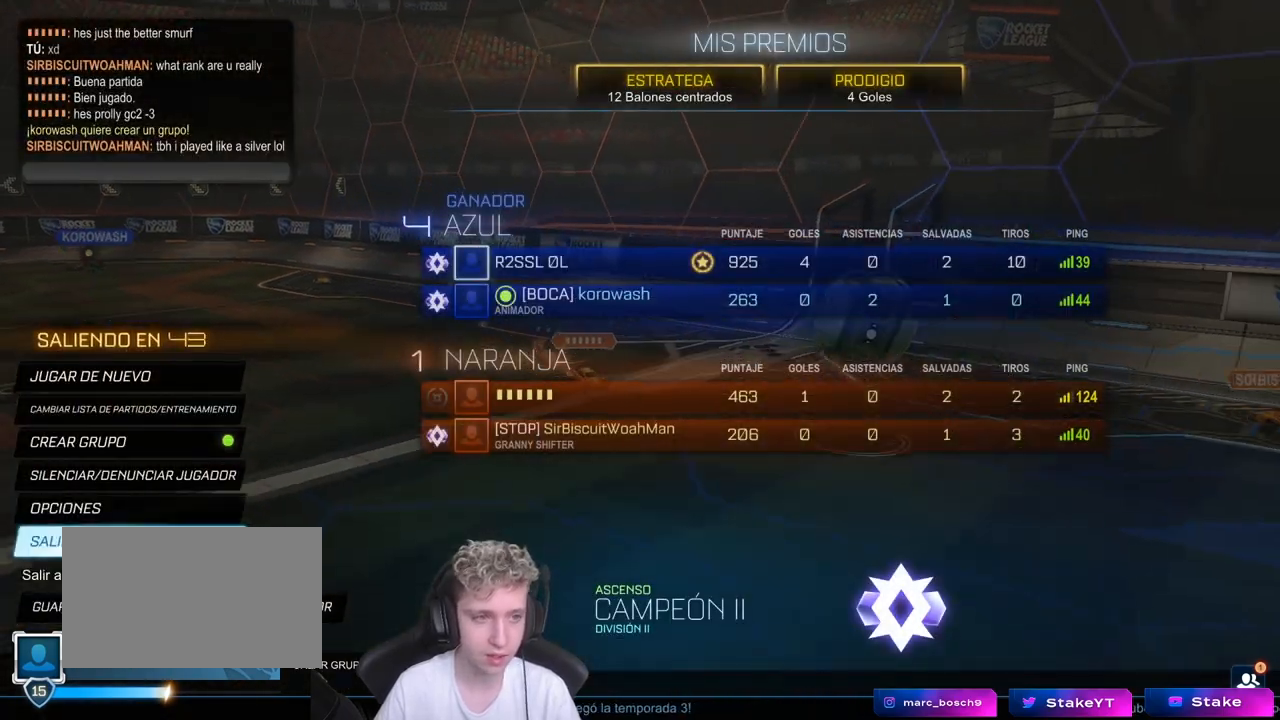
{"keys": [], "mouse": [], "mouse_move": "still", "events": []}
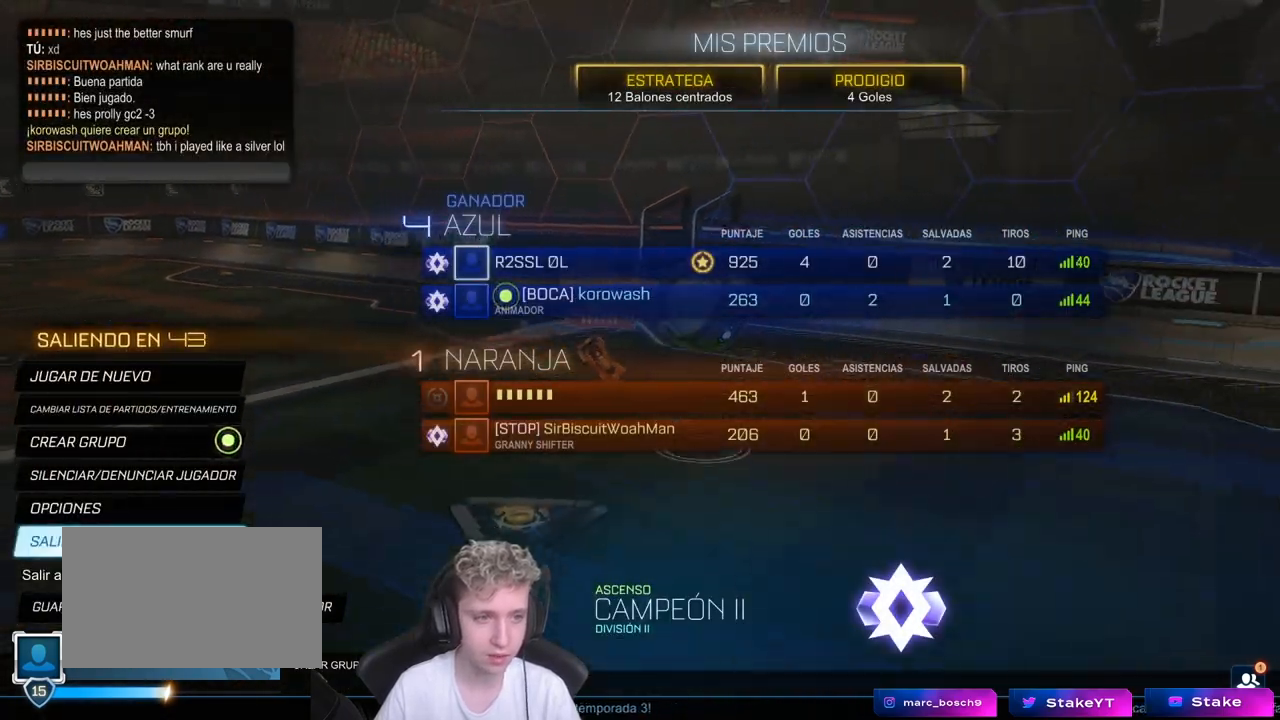
{"keys": [], "mouse": [], "mouse_move": "still", "events": [[333, "mouse_left", "down"], [433, "mouse_left", "up"]]}
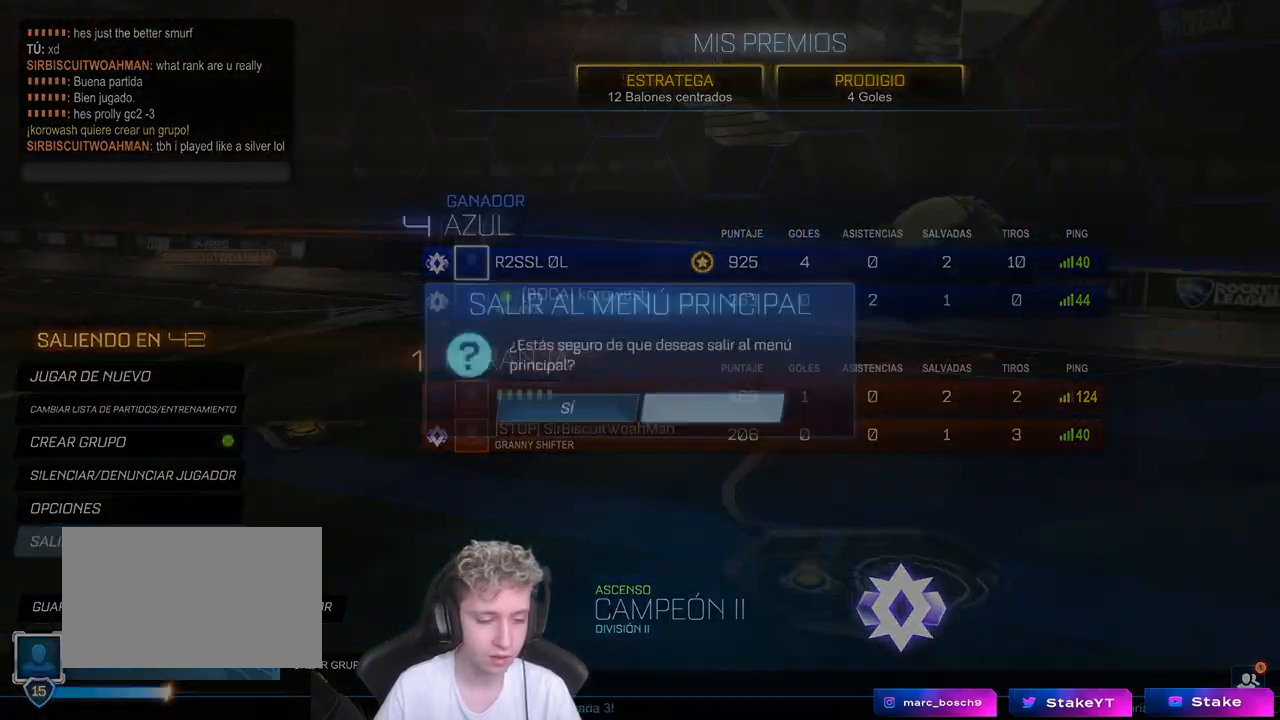
{"keys": [], "mouse": [], "mouse_move": "up-right", "events": []}
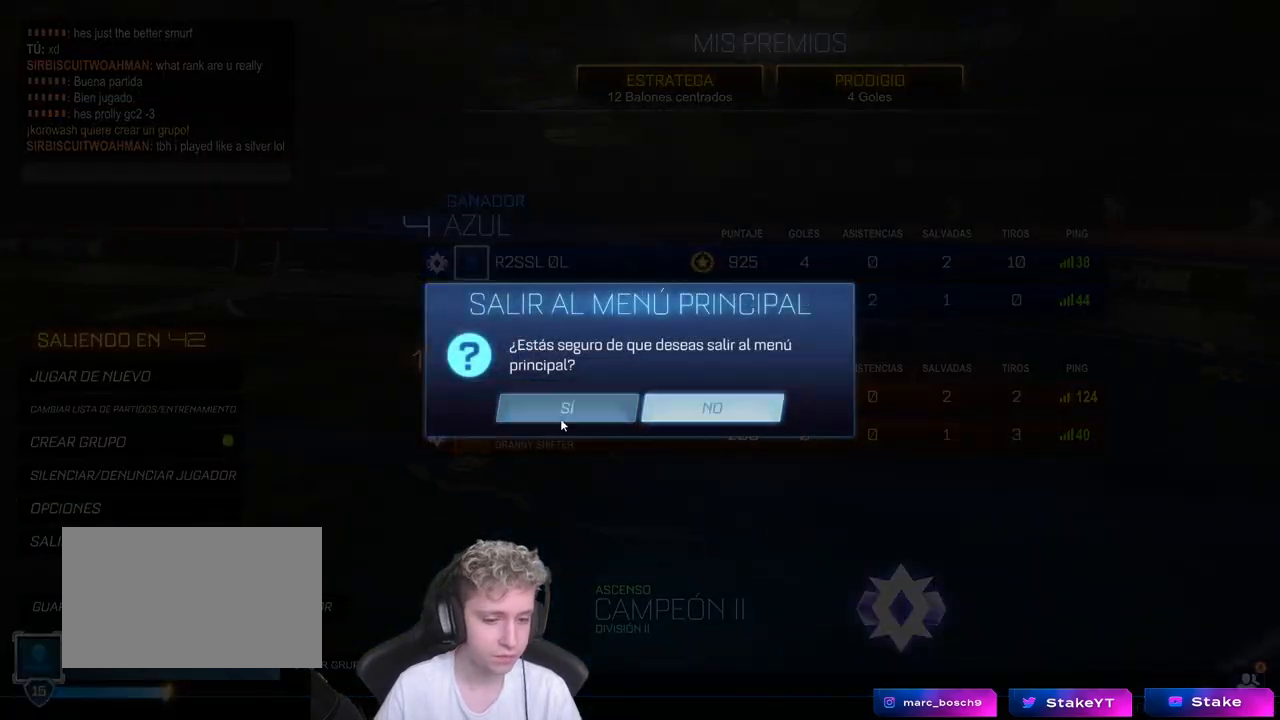
{"keys": [], "mouse": [], "mouse_move": "still", "events": []}
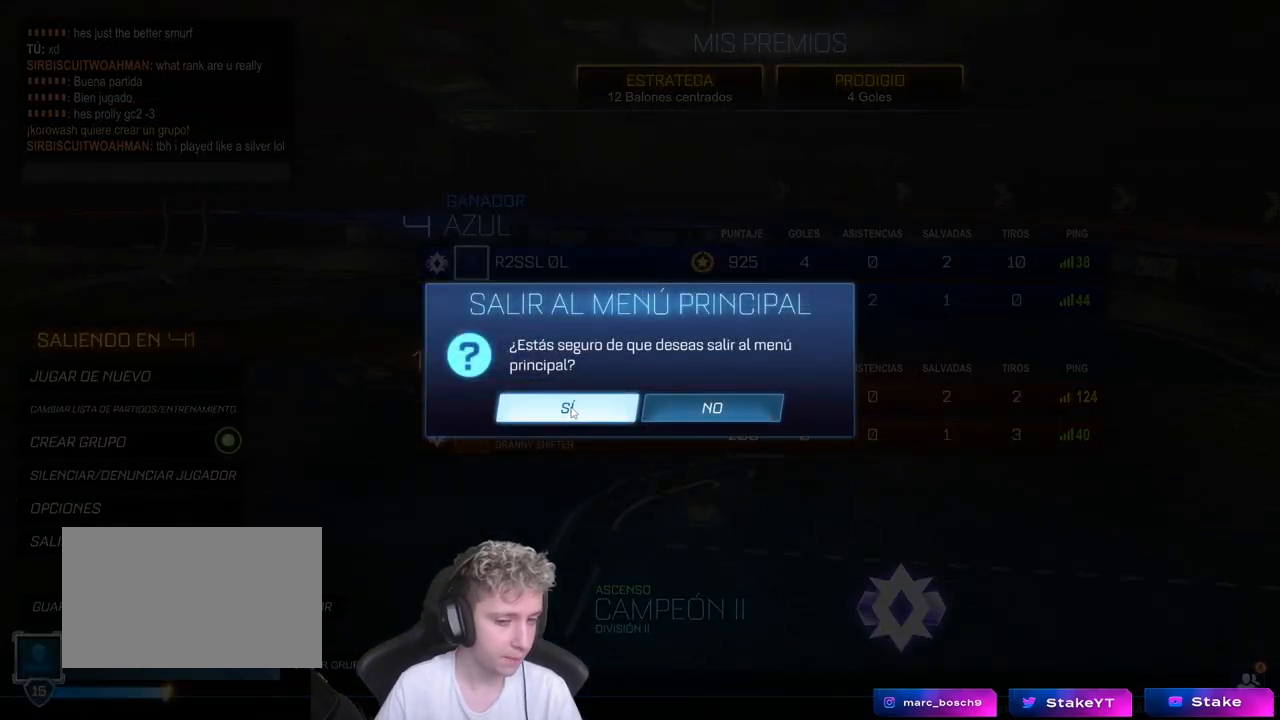
{"keys": [], "mouse": [], "mouse_move": "still", "events": []}
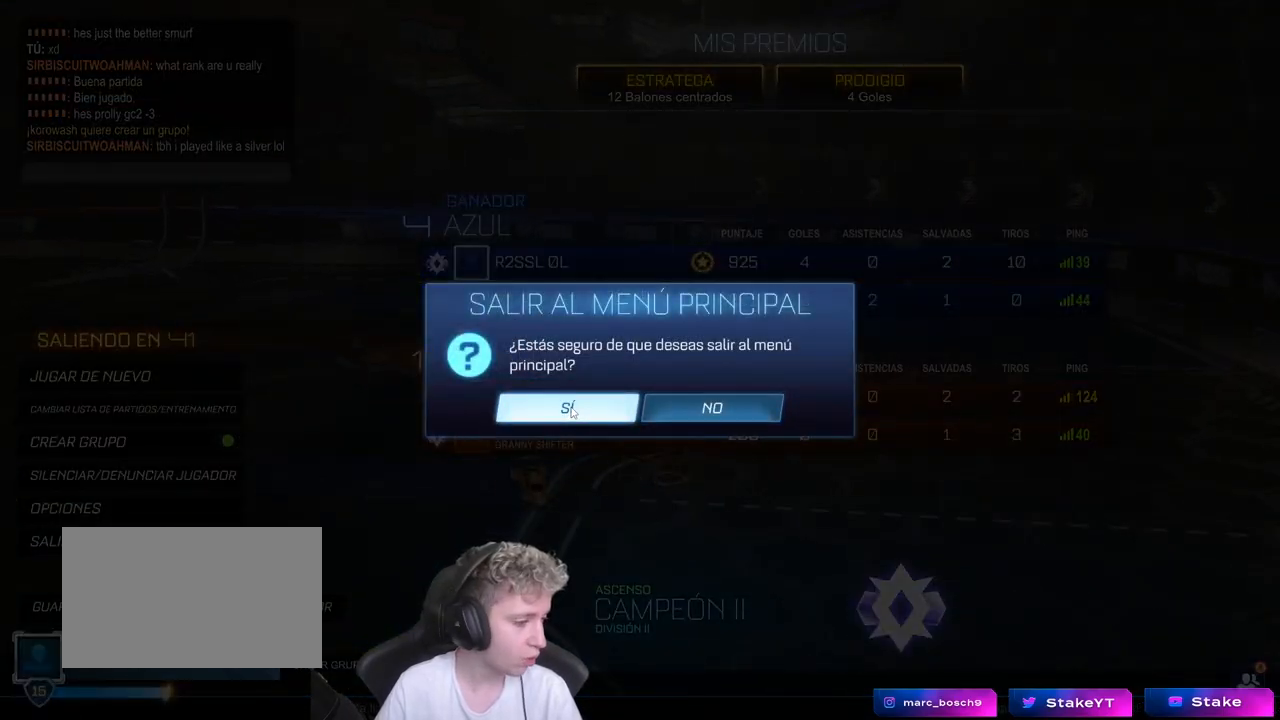
{"keys": [], "mouse": [], "mouse_move": "still", "events": [[300, "mouse_left", "down"], [400, "mouse_left", "up"]]}
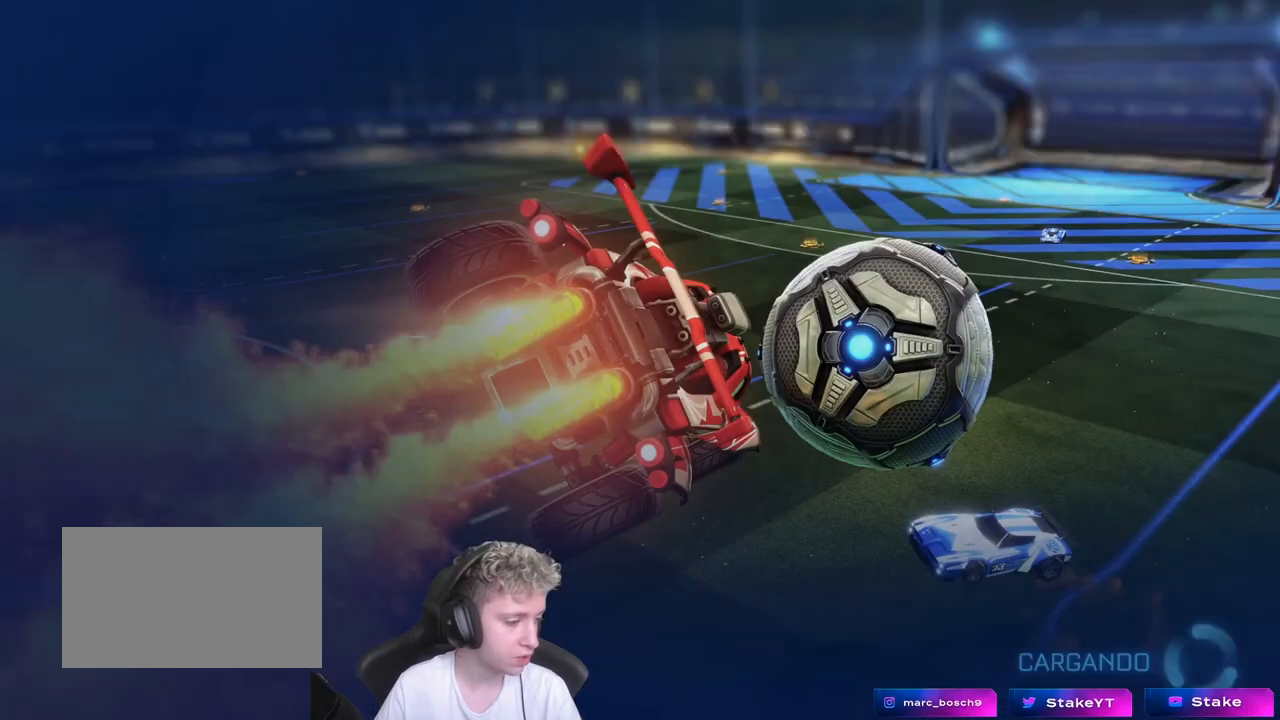
{"keys": [], "mouse": [], "mouse_move": "still", "events": []}
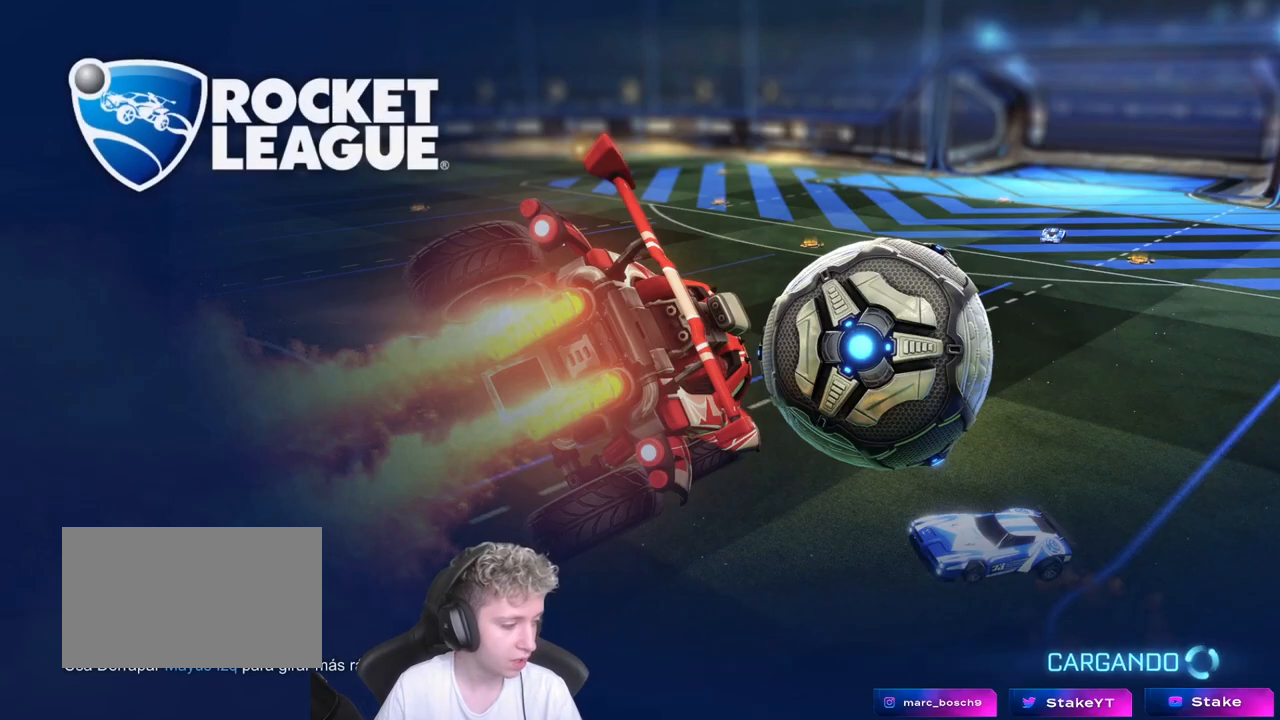
{"keys": [], "mouse": [], "mouse_move": "still", "events": []}
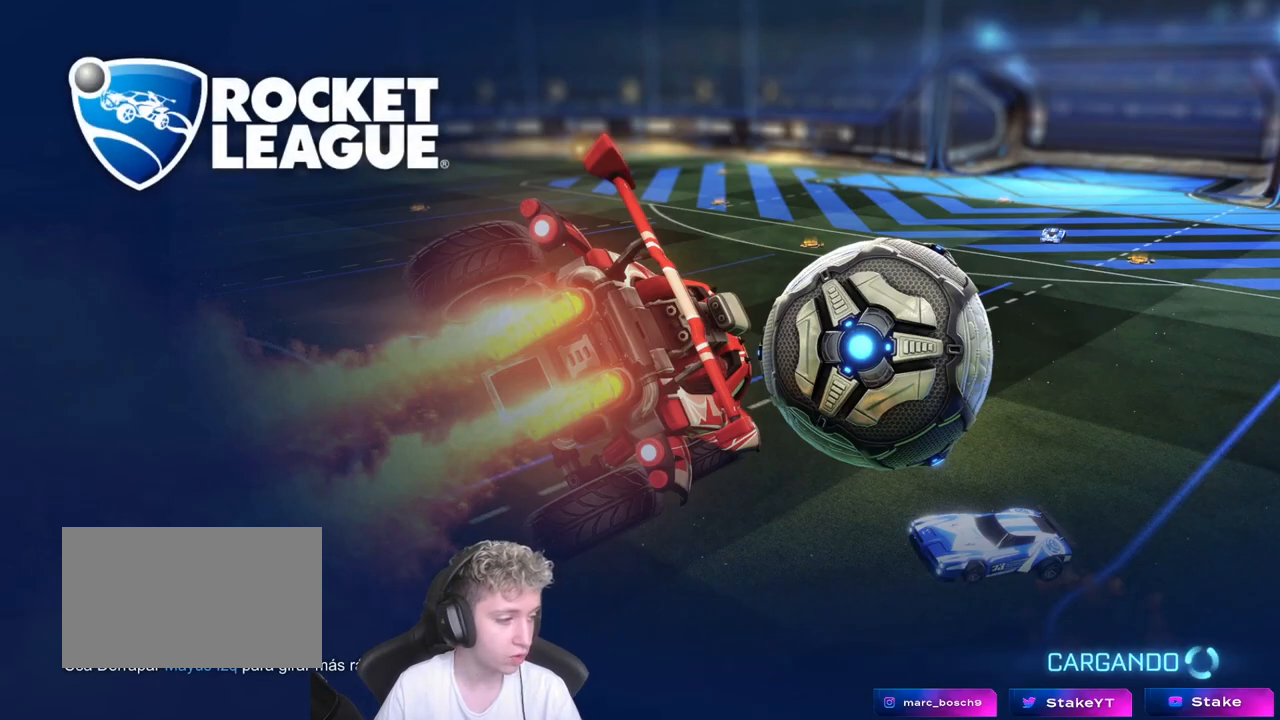
{"keys": [], "mouse": [], "mouse_move": "still", "events": []}
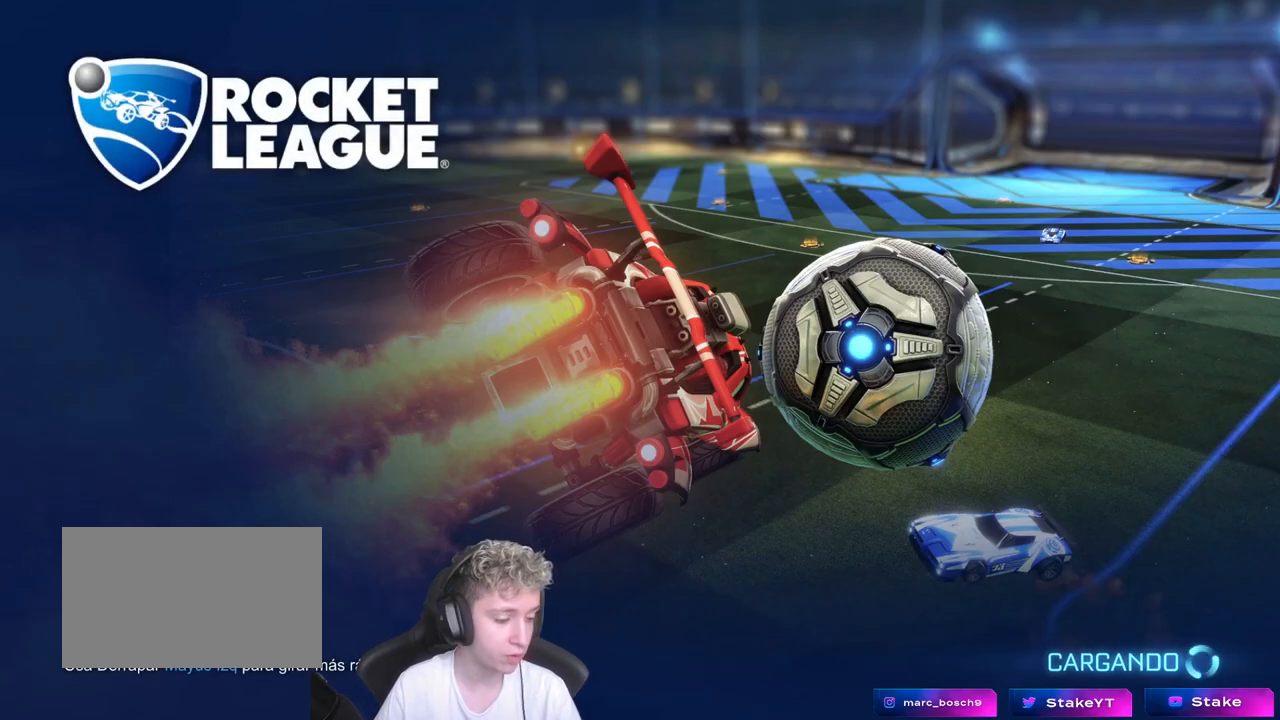
{"keys": [], "mouse": [], "mouse_move": "still", "events": []}
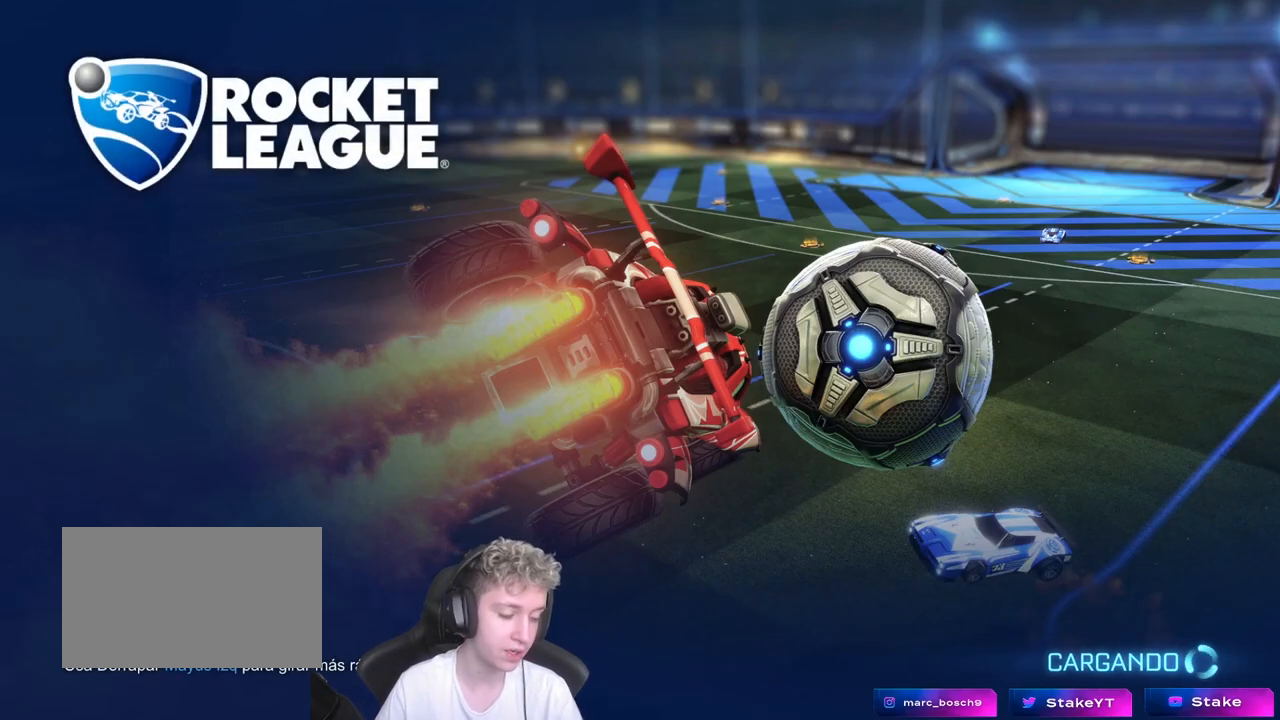
{"keys": [], "mouse": [], "mouse_move": "still", "events": []}
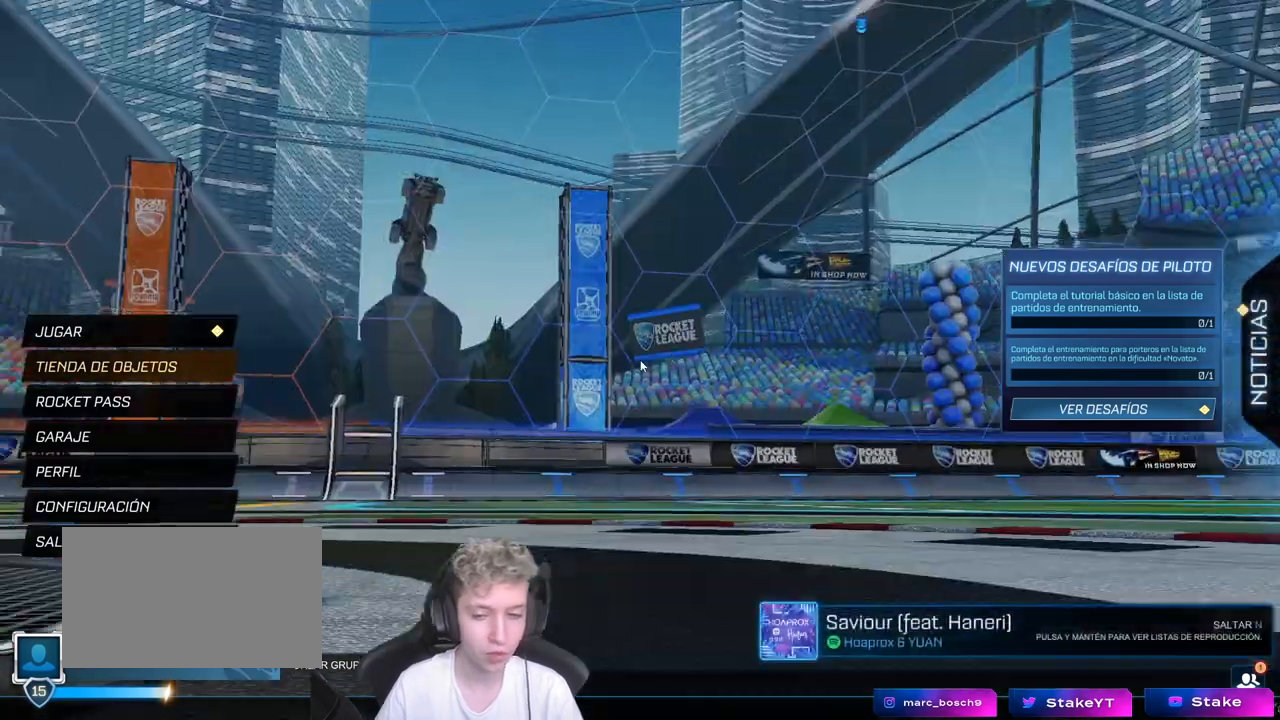
{"keys": [], "mouse": [], "mouse_move": "still", "events": []}
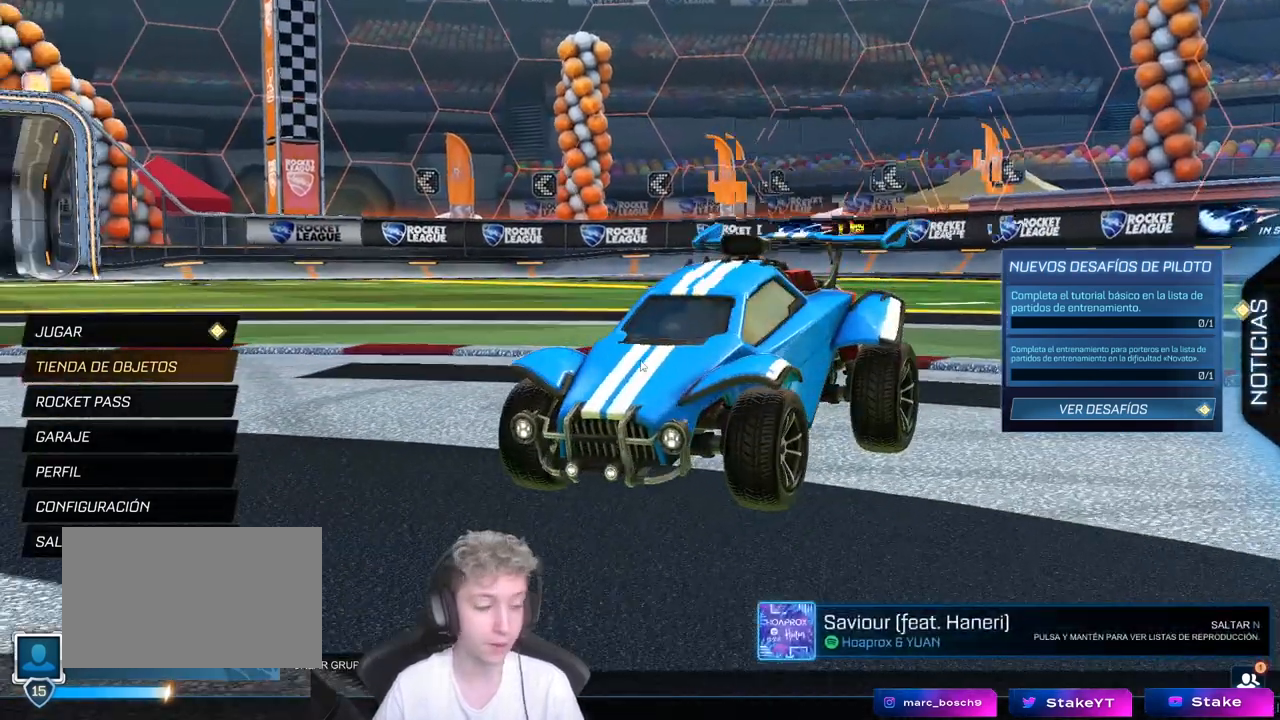
{"keys": [], "mouse": [], "mouse_move": "still", "events": []}
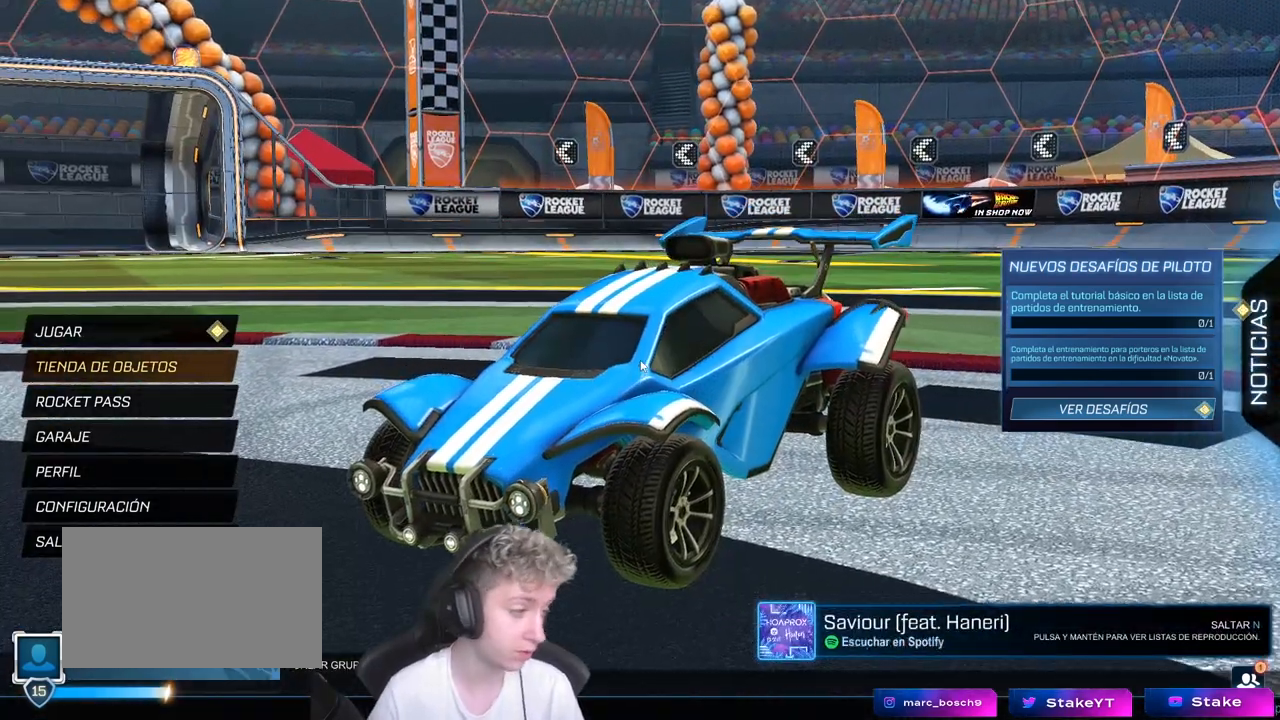
{"keys": [], "mouse": [], "mouse_move": "left", "events": []}
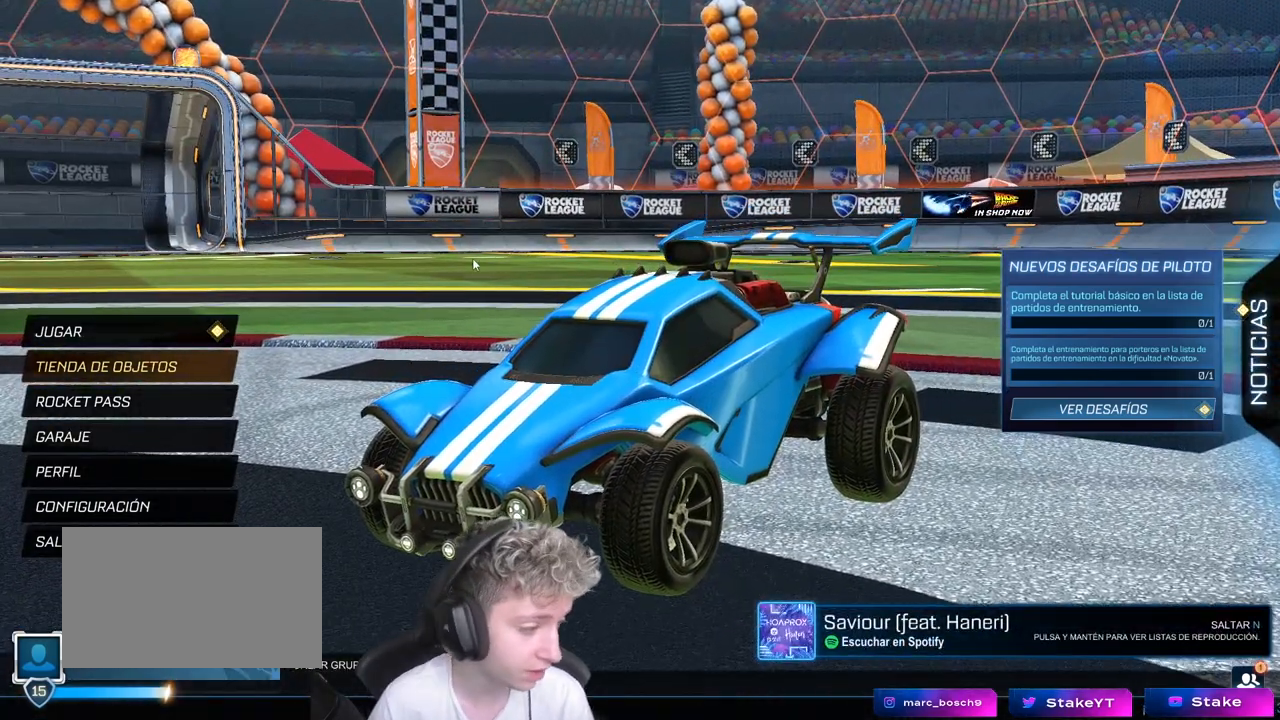
{"keys": [], "mouse": [], "mouse_move": "down-right", "events": []}
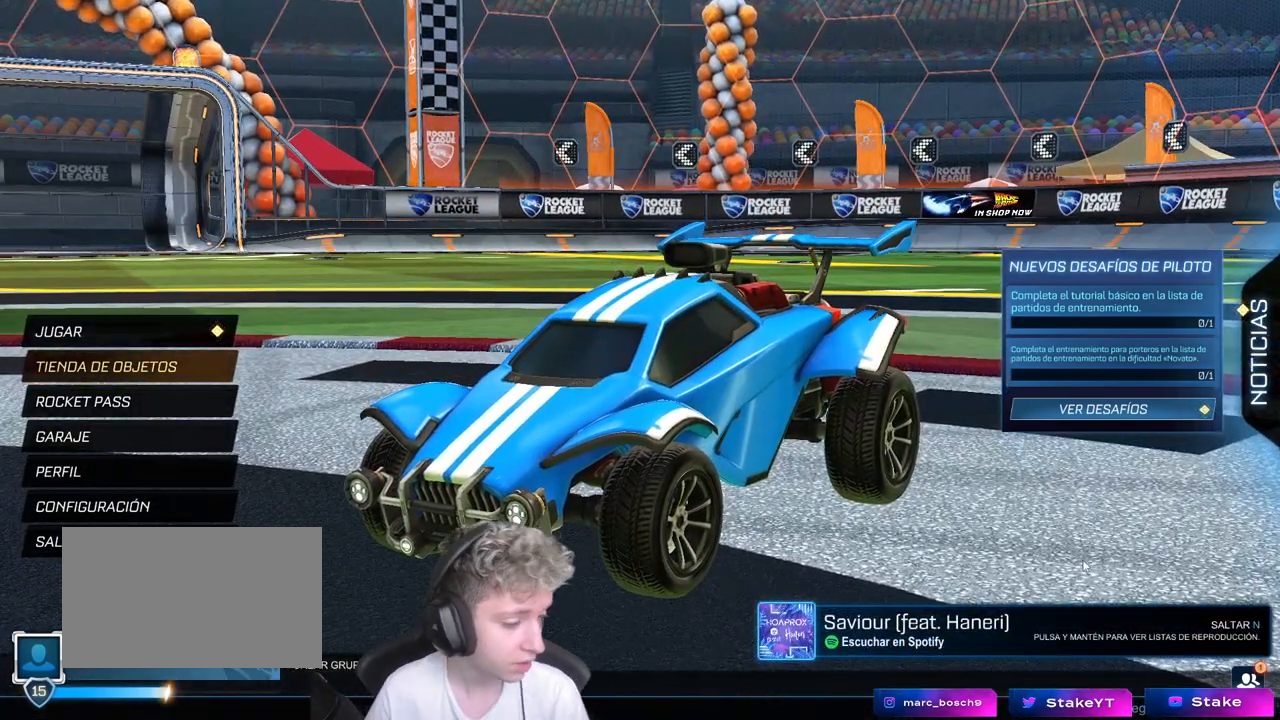
{"keys": [], "mouse": [], "mouse_move": "left", "events": []}
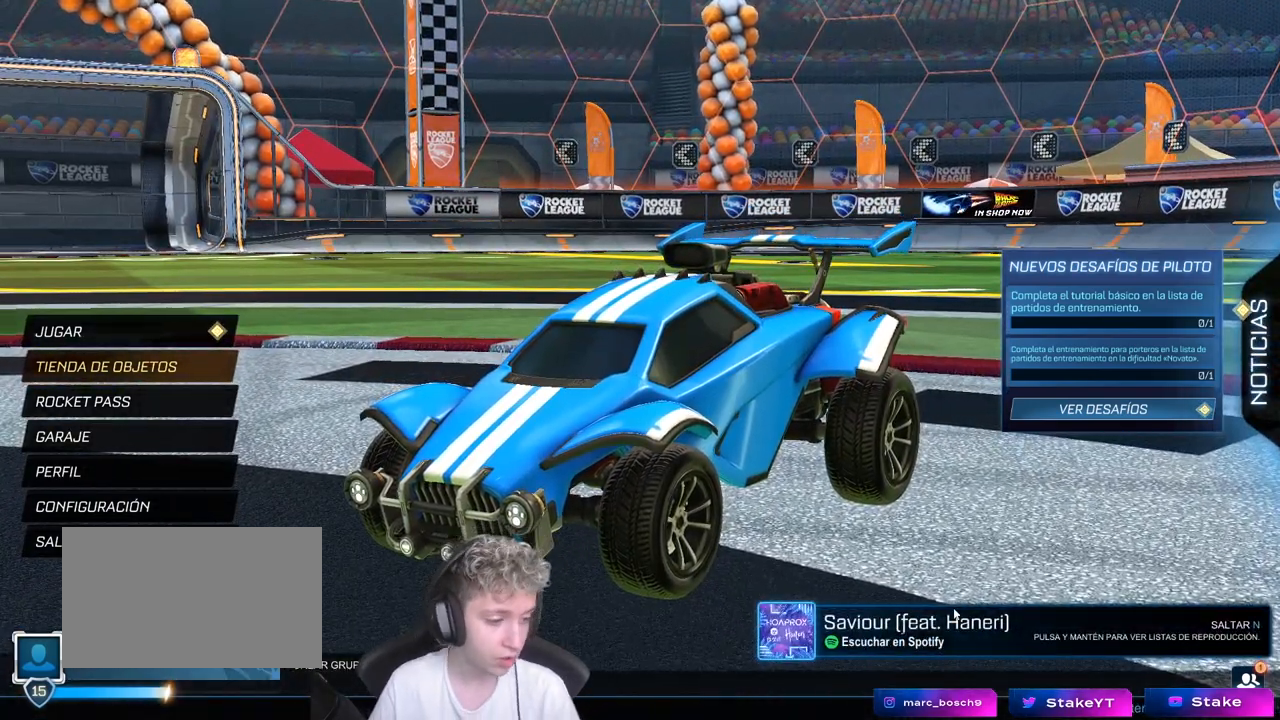
{"keys": [], "mouse": [], "mouse_move": "up-left", "events": []}
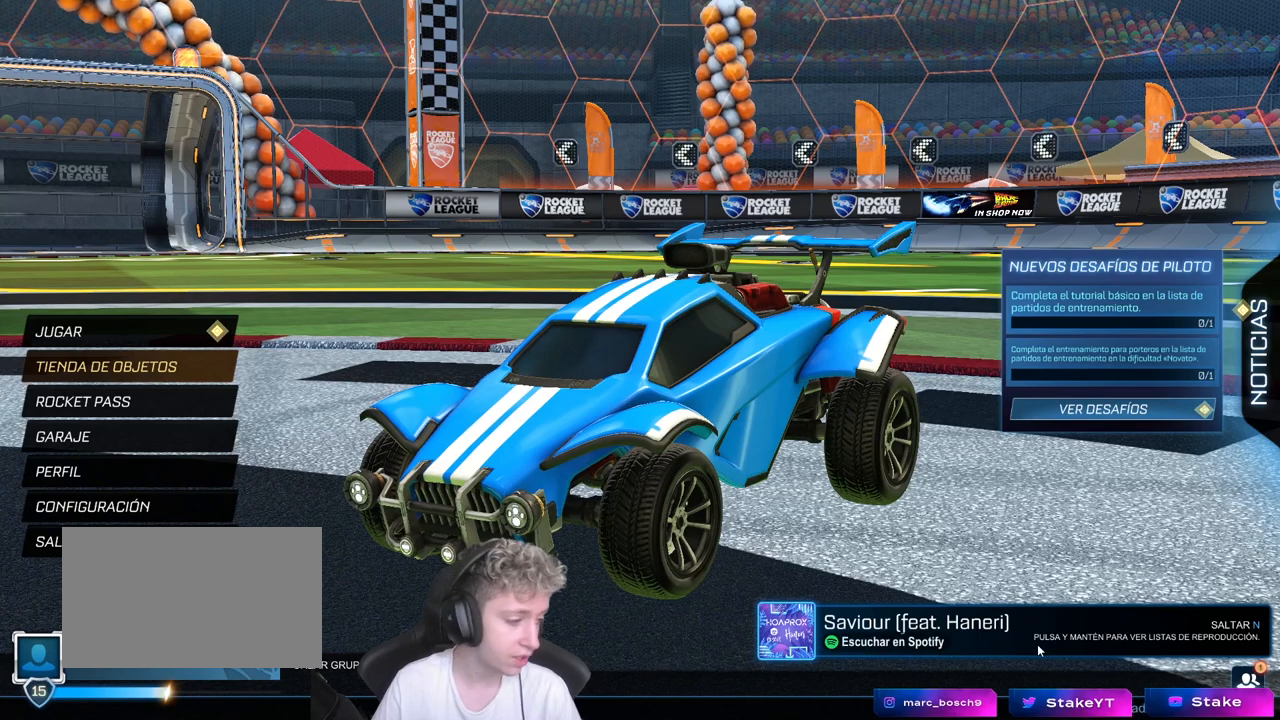
{"keys": [], "mouse": [], "mouse_move": "still", "events": []}
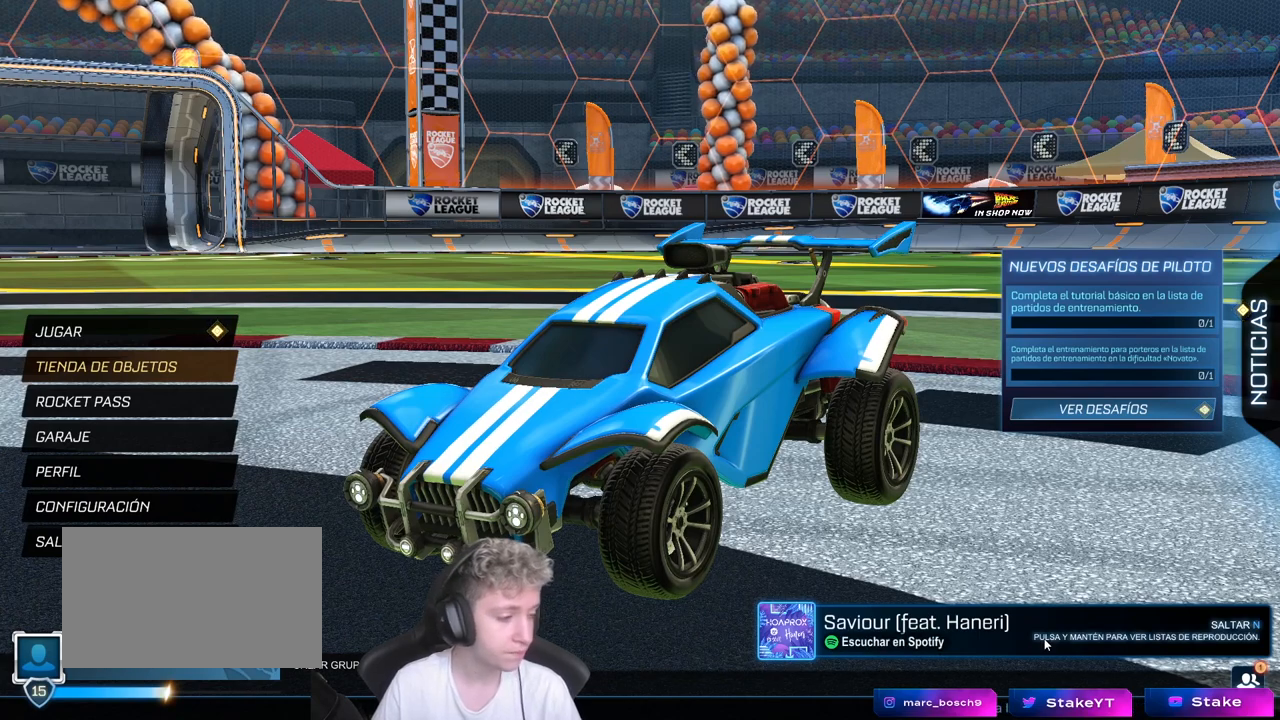
{"keys": [], "mouse": [], "mouse_move": "still", "events": []}
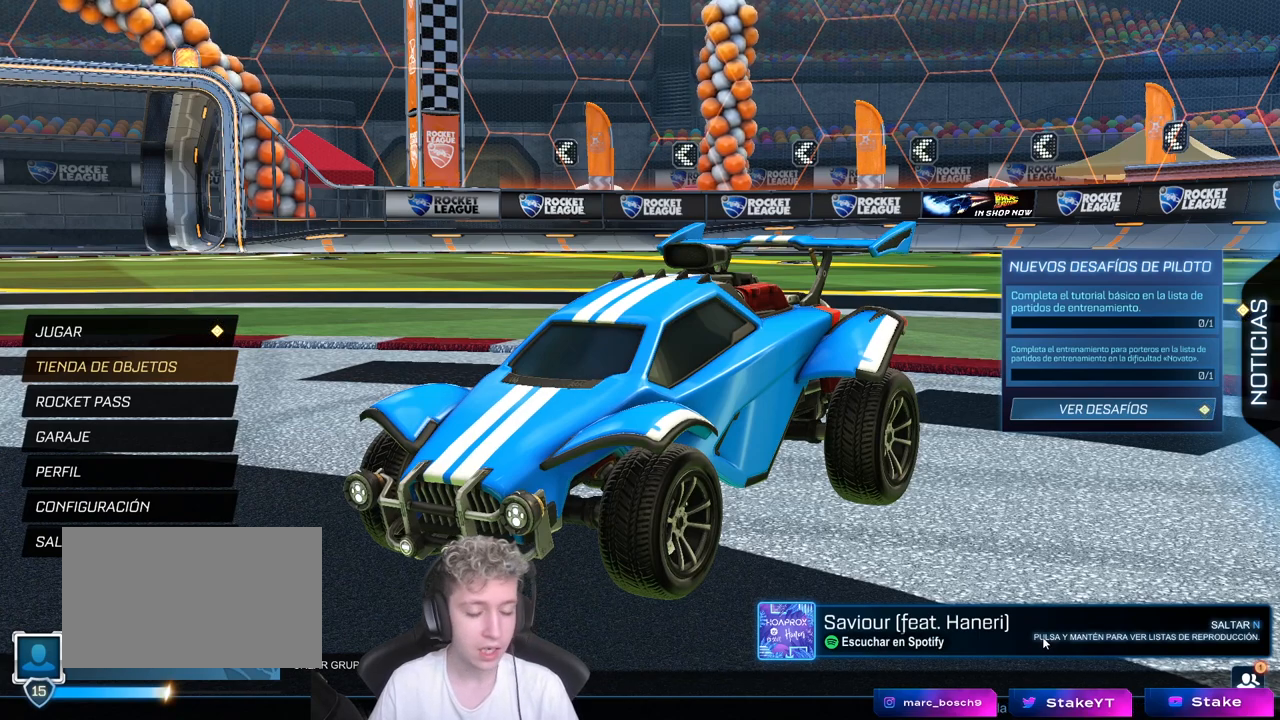
{"keys": [], "mouse": [], "mouse_move": "still", "events": []}
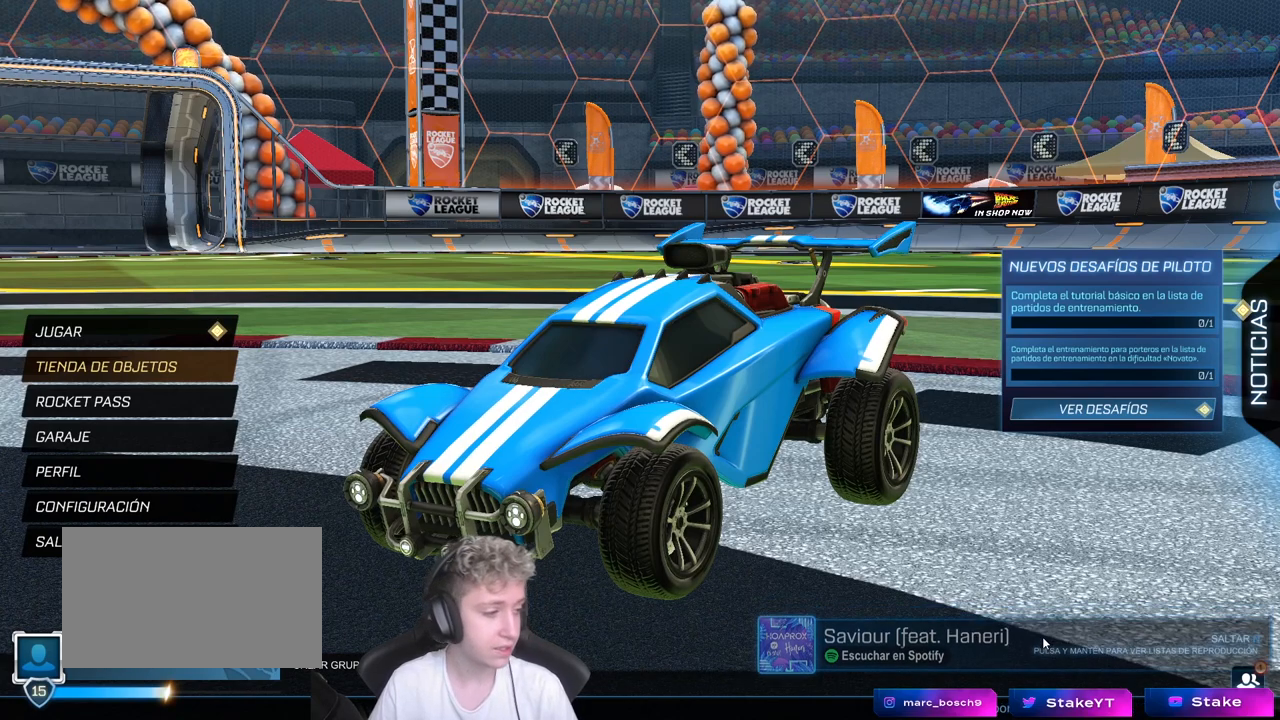
{"keys": [], "mouse": [], "mouse_move": "still", "events": []}
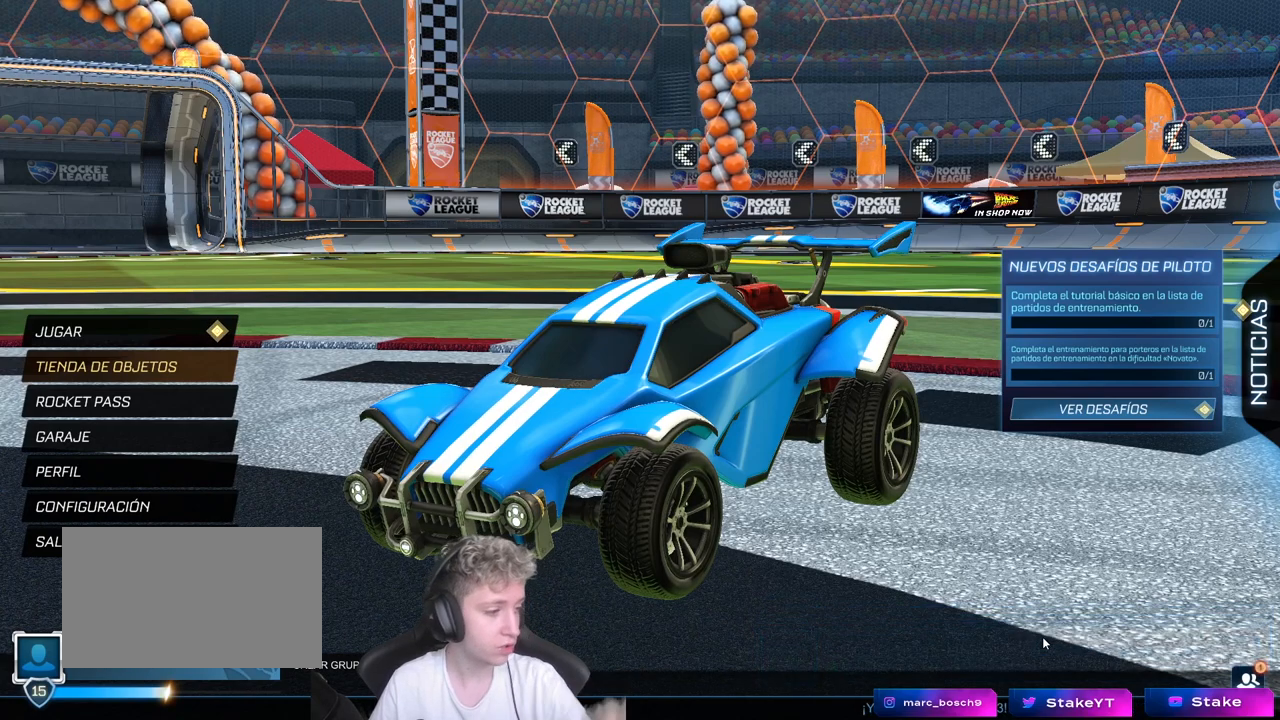
{"keys": [], "mouse": [], "mouse_move": "still", "events": []}
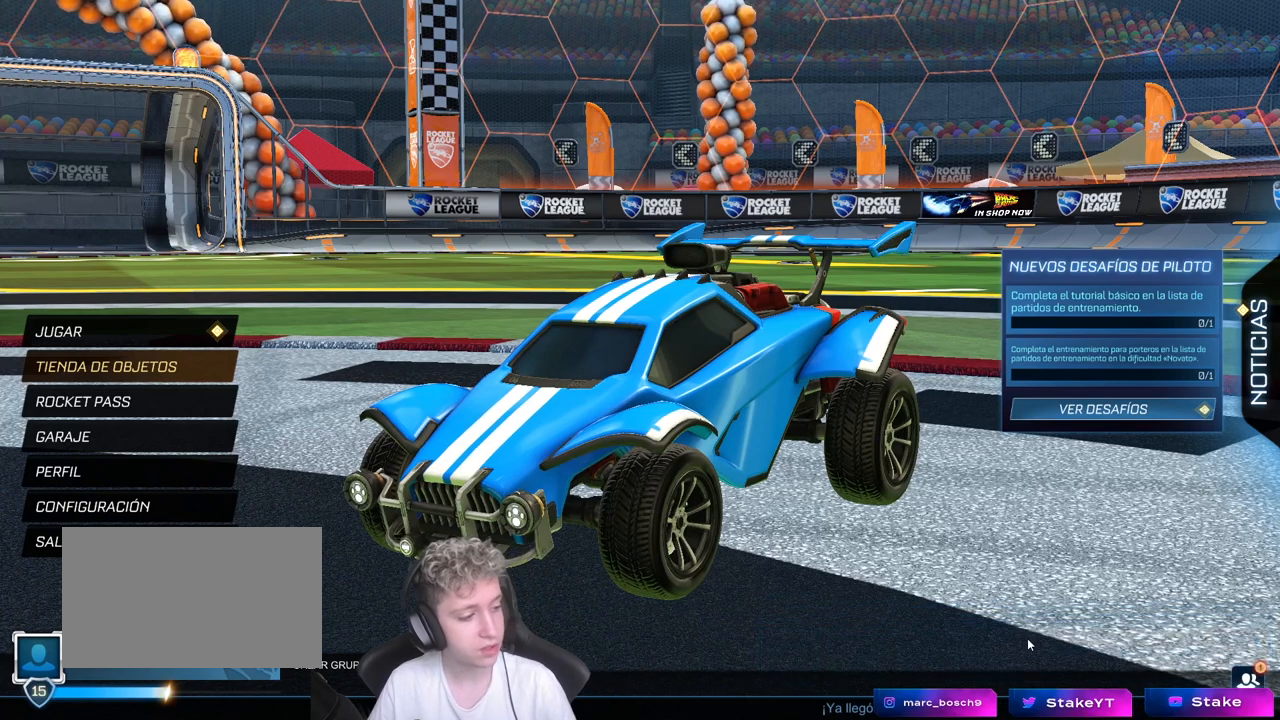
{"keys": [], "mouse": [], "mouse_move": "left", "events": []}
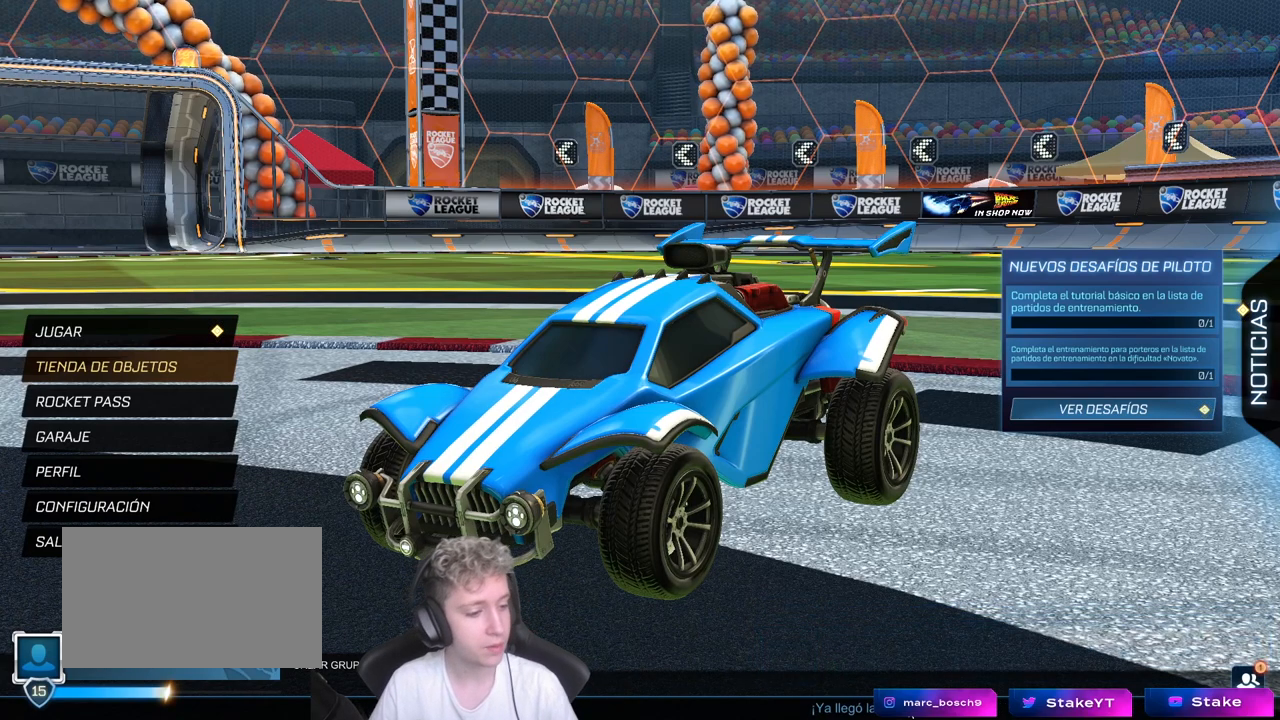
{"keys": [], "mouse": [], "mouse_move": "up-right", "events": []}
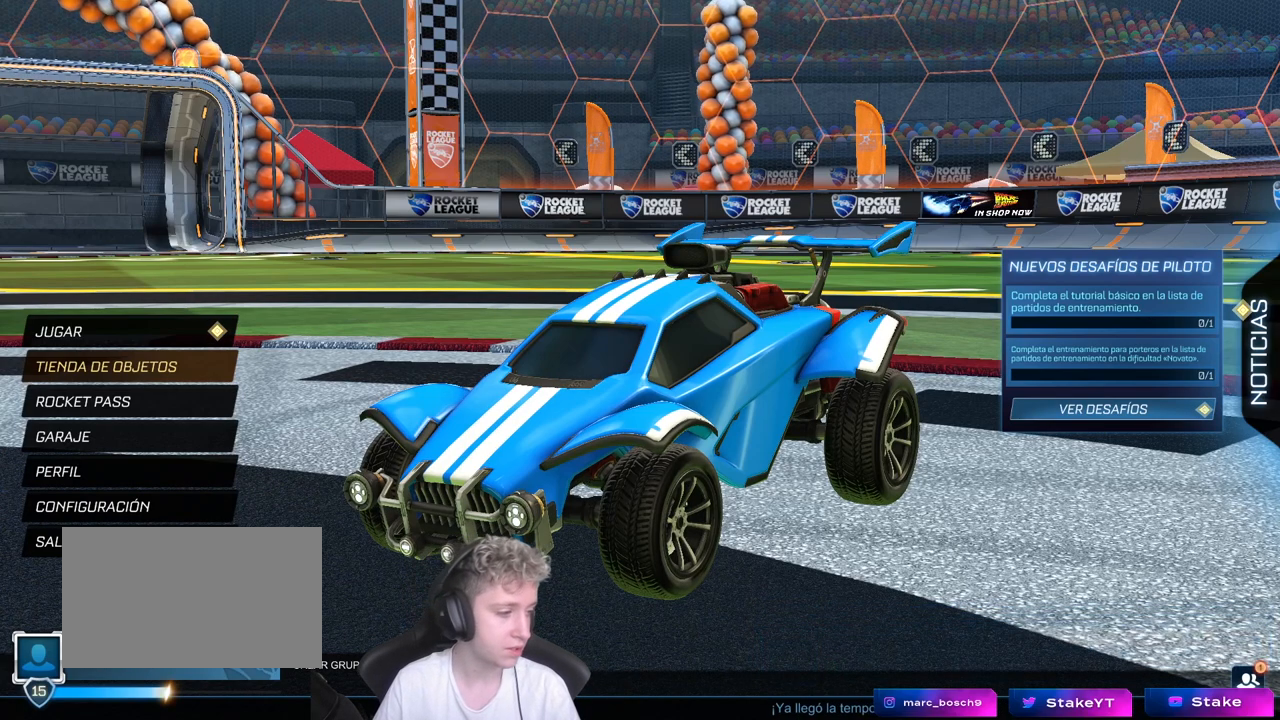
{"keys": [], "mouse": [], "mouse_move": "still", "events": []}
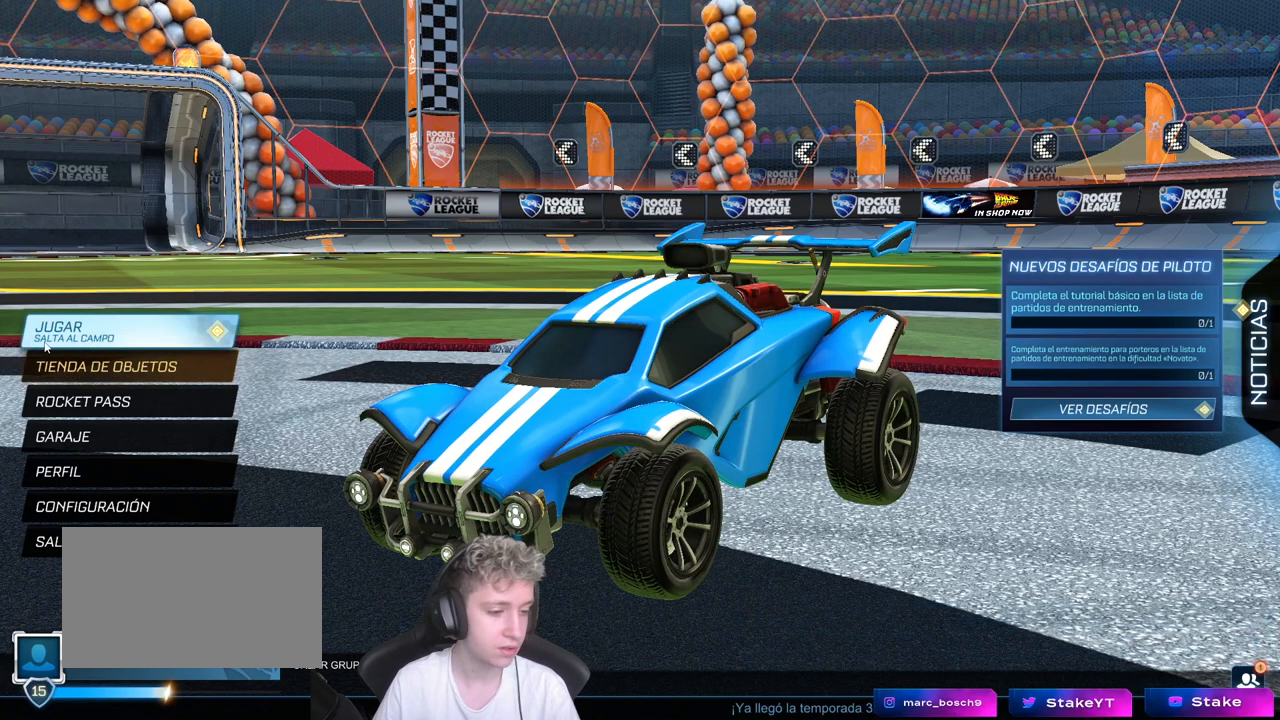
{"keys": [], "mouse": [], "mouse_move": "up-right", "events": []}
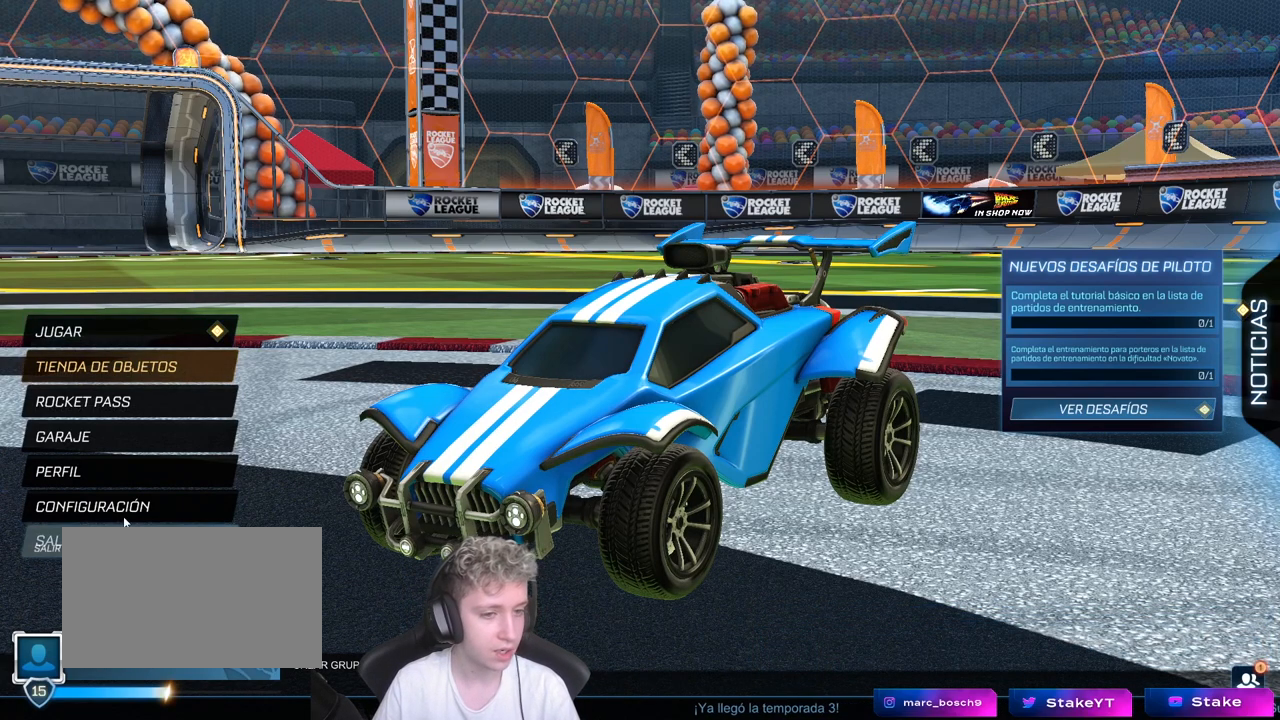
{"keys": [], "mouse": [], "mouse_move": "still", "events": []}